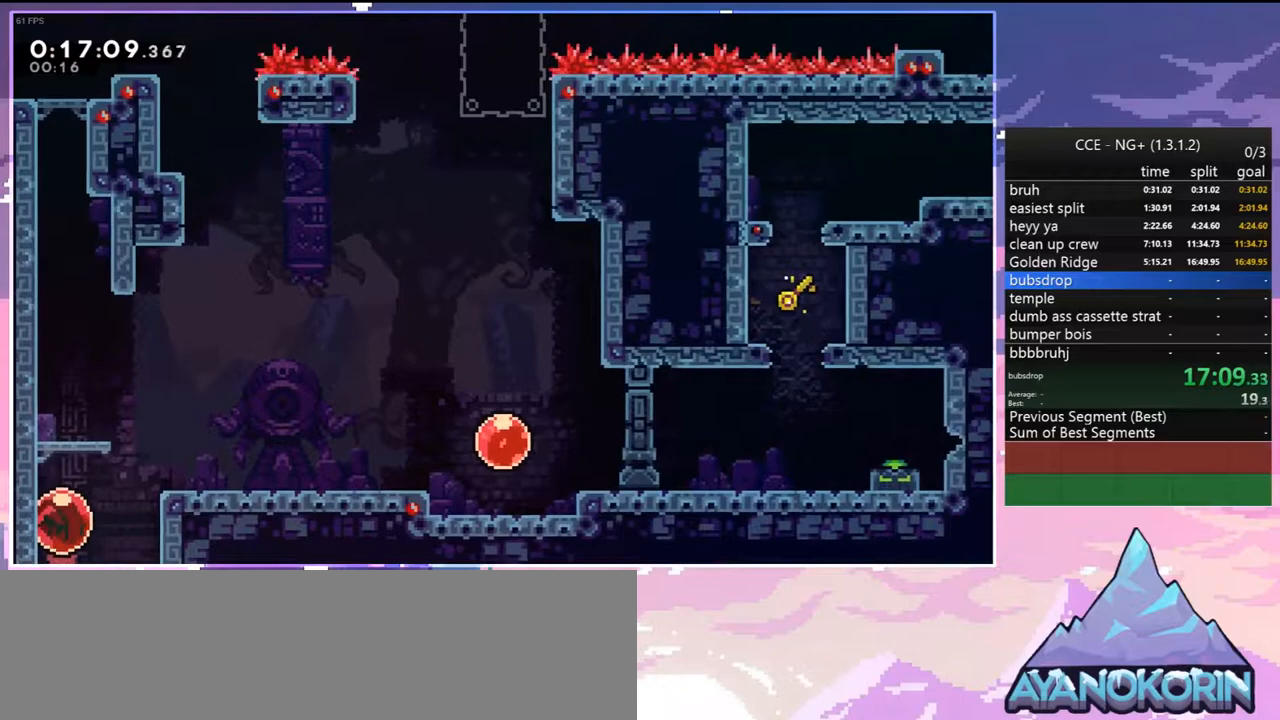
Gameplay with keyboard; each line is a JSON object with the keys held at the frame after it. "events" lists presses ("down") and releases ("up") of "dash", "down", "grab", "jump", "jump2", "left", "menu", "right", "skip" and "up" between this image and that frame as [ms after this image, input, new state], when the widget could be followed in between. No other keys are recorded. Mouse input is not recorded. Key names are as the overlay labels them; some are game actions (e.g. jump) rather than physical keys.
{"keys": ["right", "up"], "events": []}
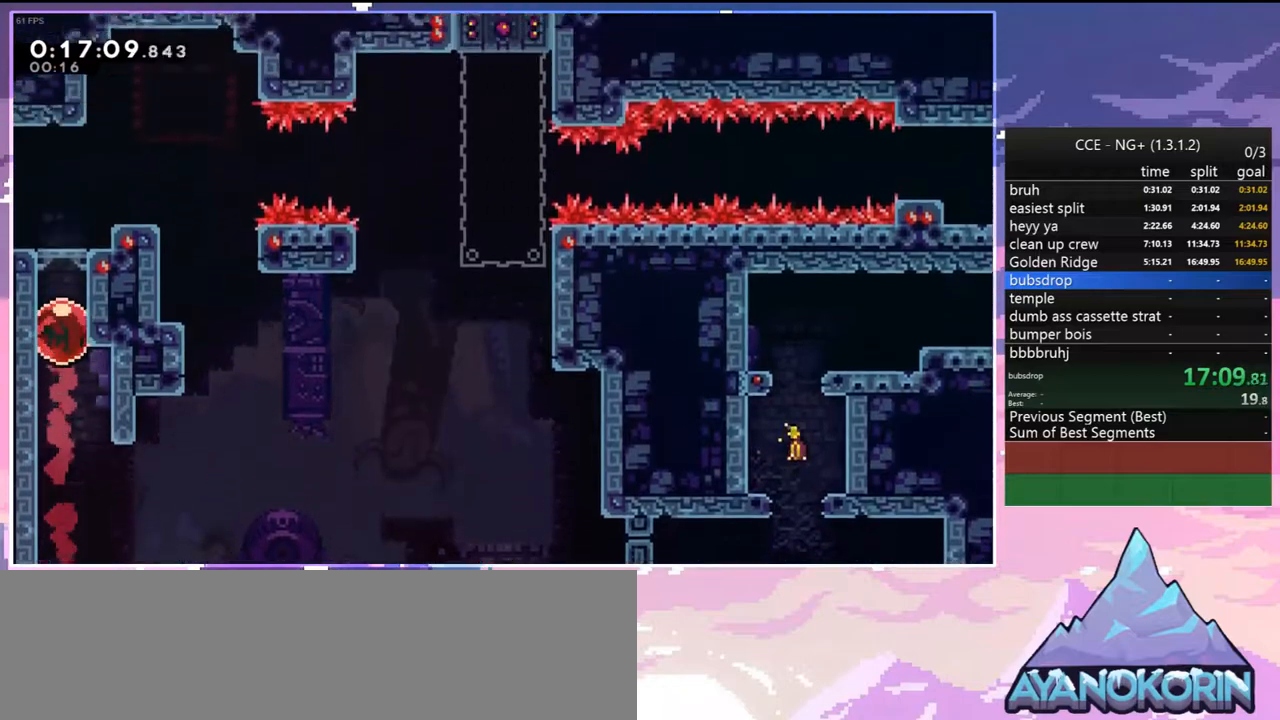
{"keys": ["jump", "right"], "events": [[83, "up", "up"], [217, "dash", "down"], [450, "dash", "up"], [450, "jump", "down"]]}
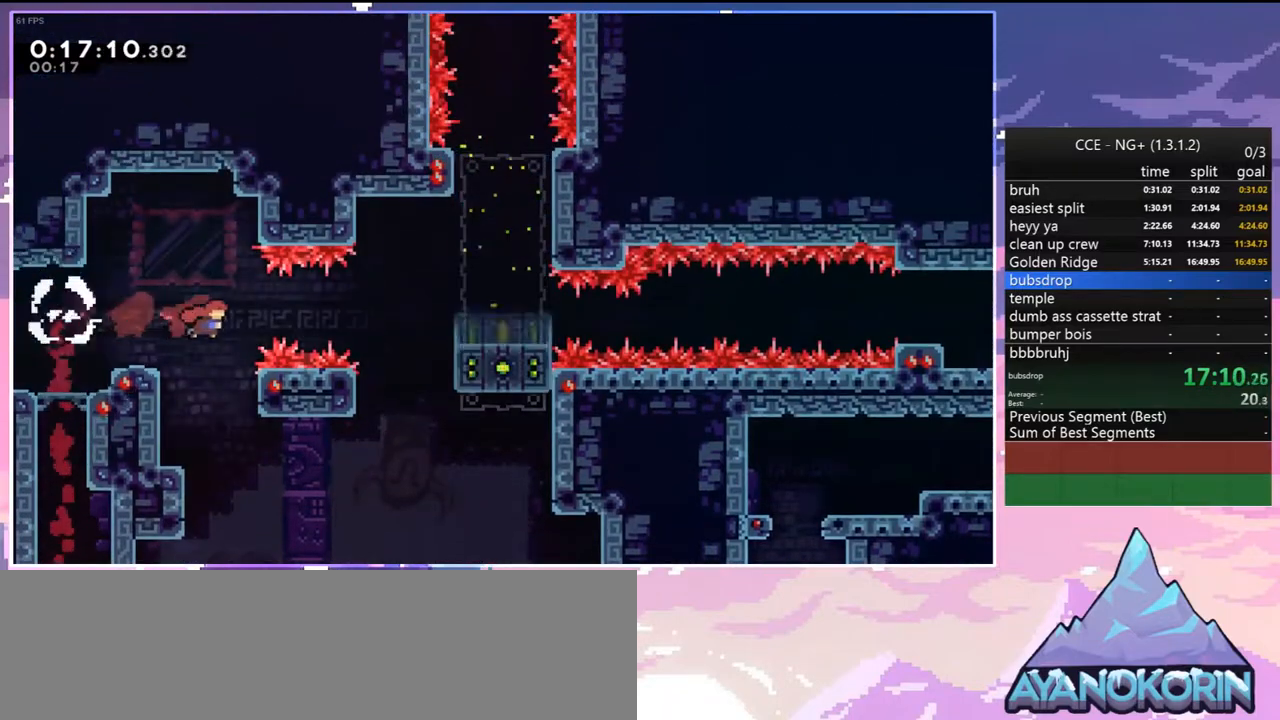
{"keys": ["jump"], "events": [[150, "dash", "down"], [183, "jump", "up"], [333, "dash", "up"], [467, "jump", "down"], [467, "right", "up"]]}
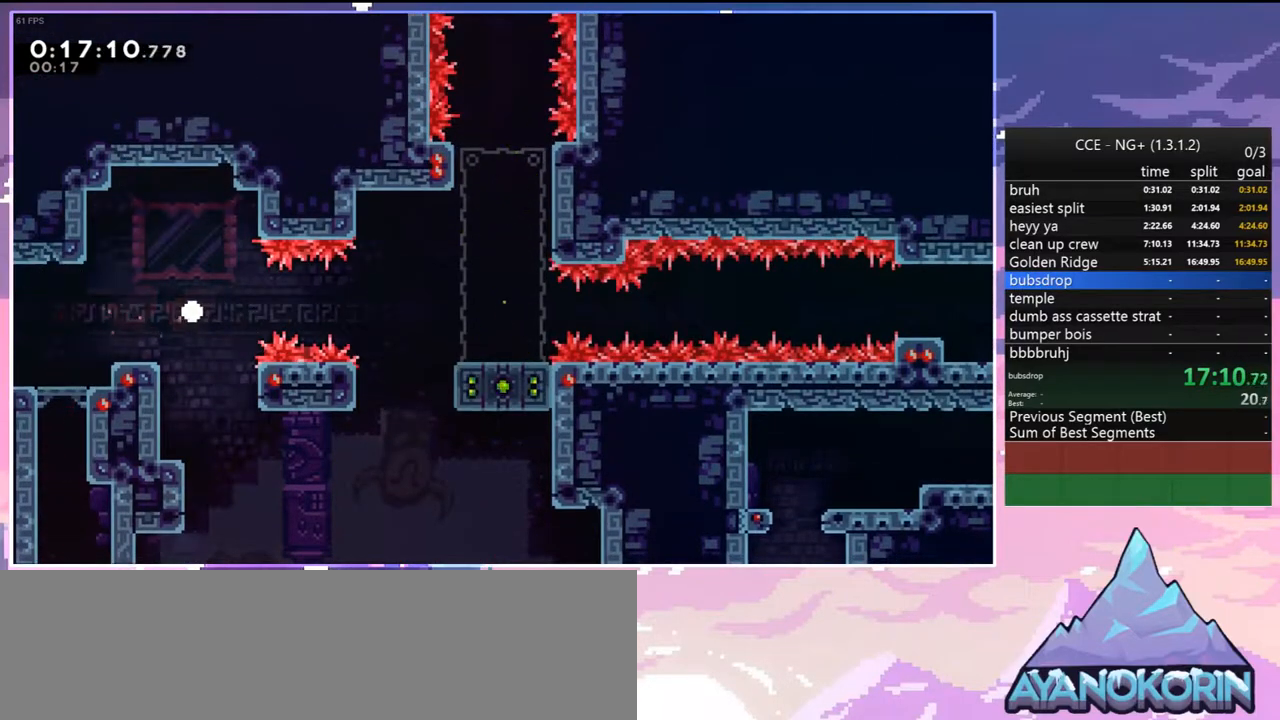
{"keys": [], "events": [[67, "jump", "up"], [167, "jump", "down"], [250, "jump", "up"], [250, "right", "down"], [350, "jump", "down"], [433, "jump", "up"], [483, "right", "up"]]}
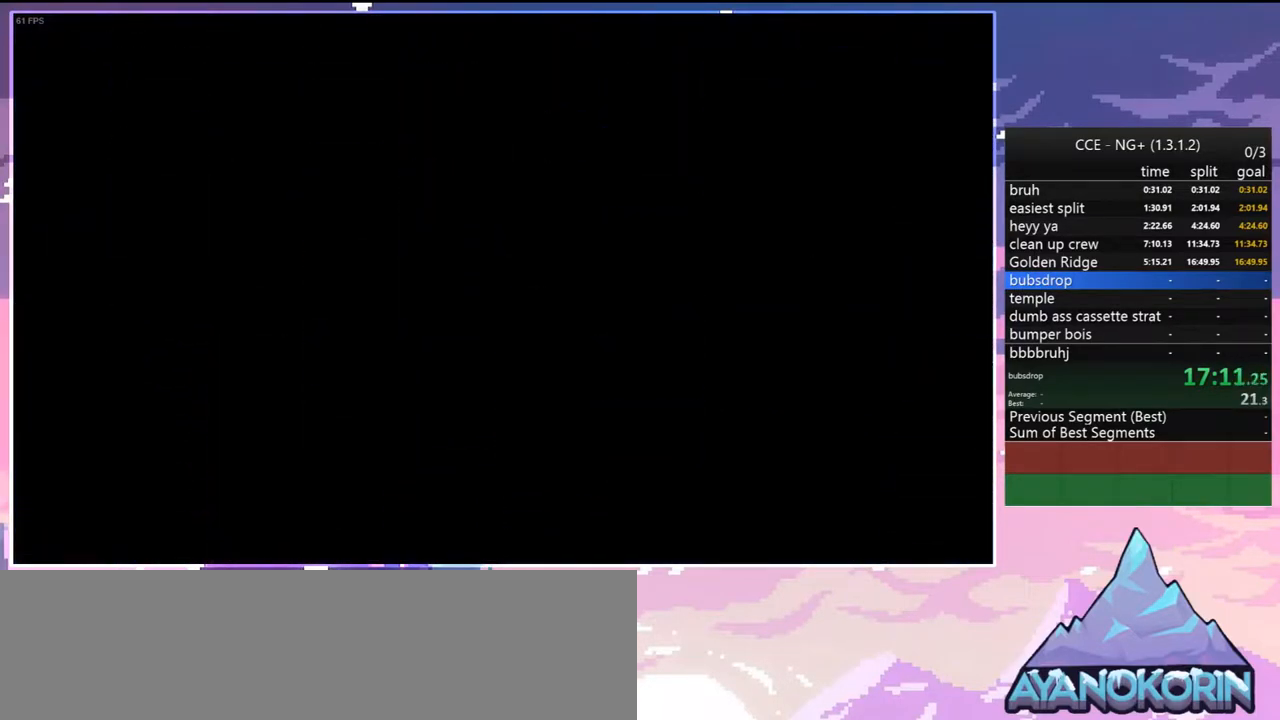
{"keys": [], "events": [[33, "jump", "down"], [133, "jump", "up"]]}
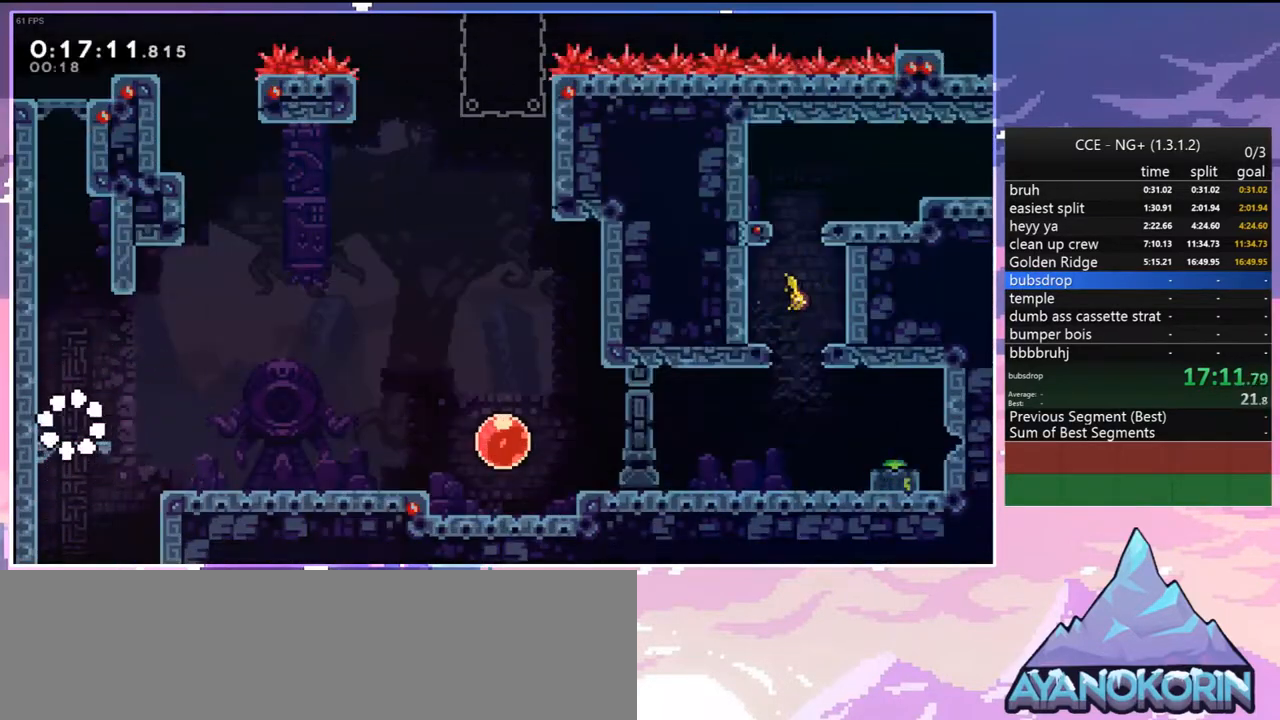
{"keys": ["dash", "up"], "events": [[100, "right", "down"], [150, "jump", "down"], [183, "up", "down"], [233, "right", "up"], [283, "dash", "down"], [283, "jump", "up"]]}
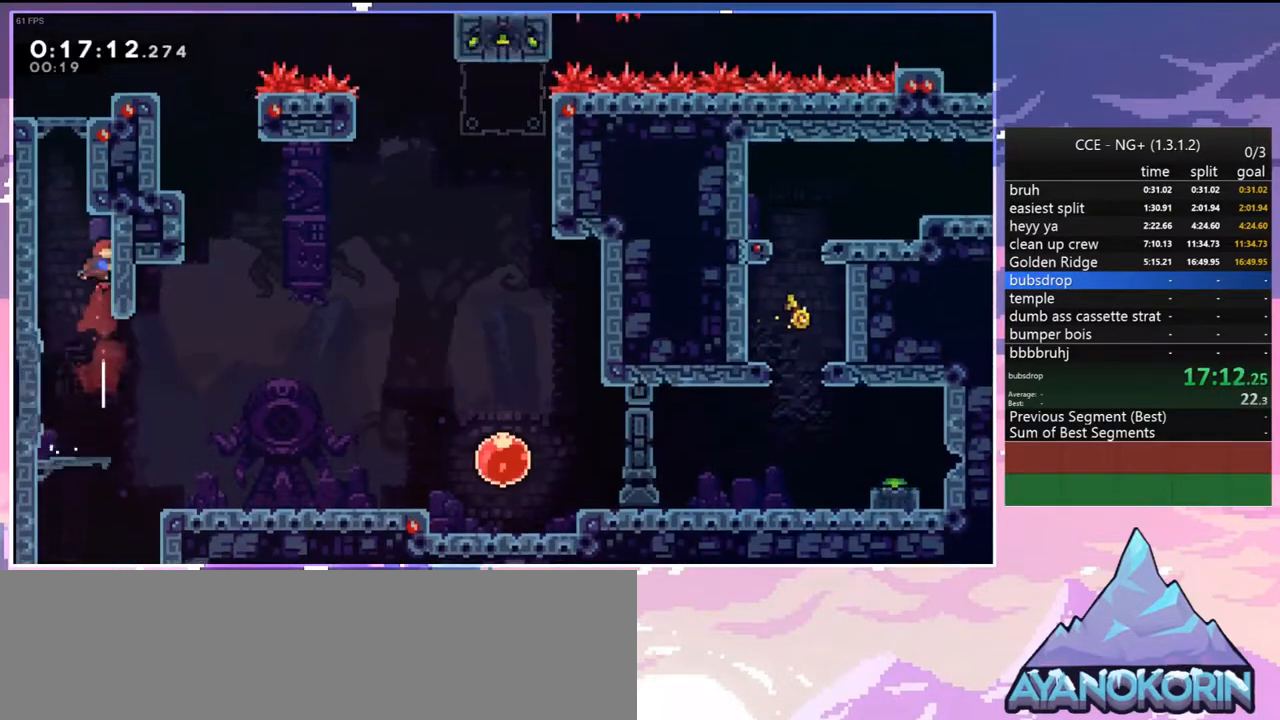
{"keys": [], "events": [[17, "jump", "down"], [67, "dash", "up"], [200, "right", "down"], [250, "up", "up"], [400, "right", "up"], [483, "jump", "up"]]}
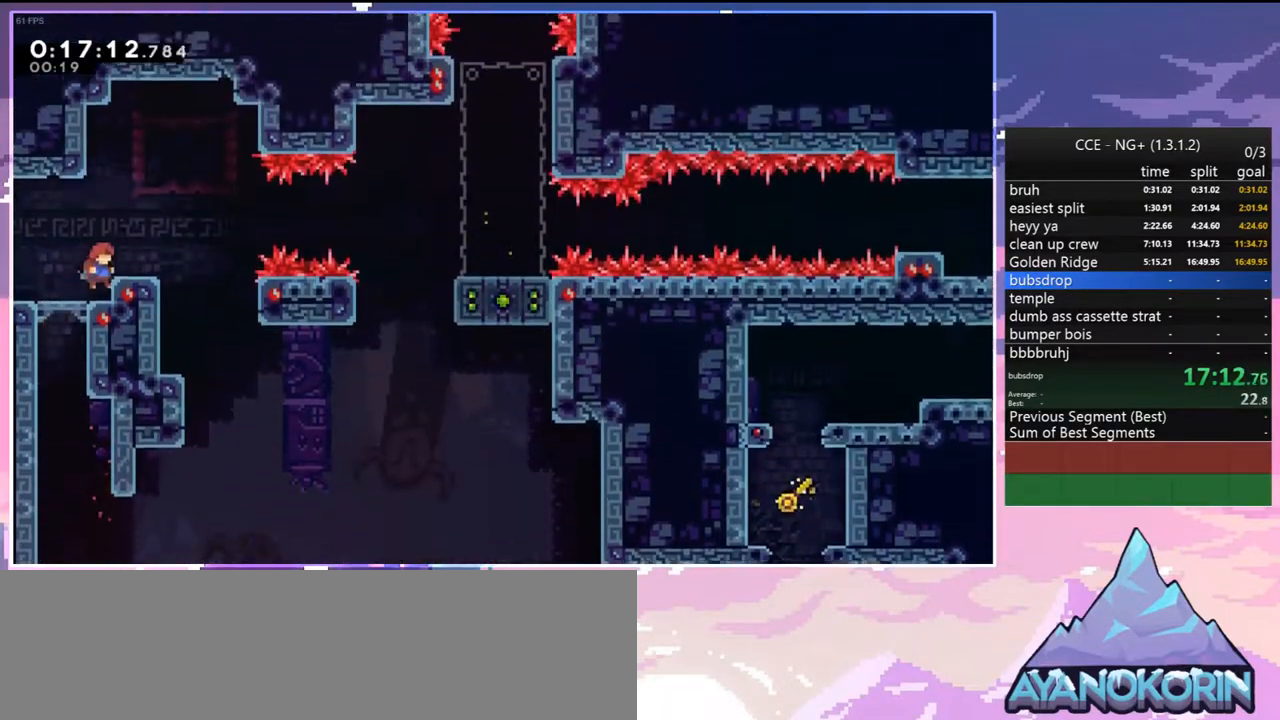
{"keys": ["dash", "down", "jump", "right"], "events": [[183, "jump", "down"], [267, "down", "down"], [267, "right", "down"], [317, "dash", "down"], [367, "jump", "up"], [500, "jump", "down"]]}
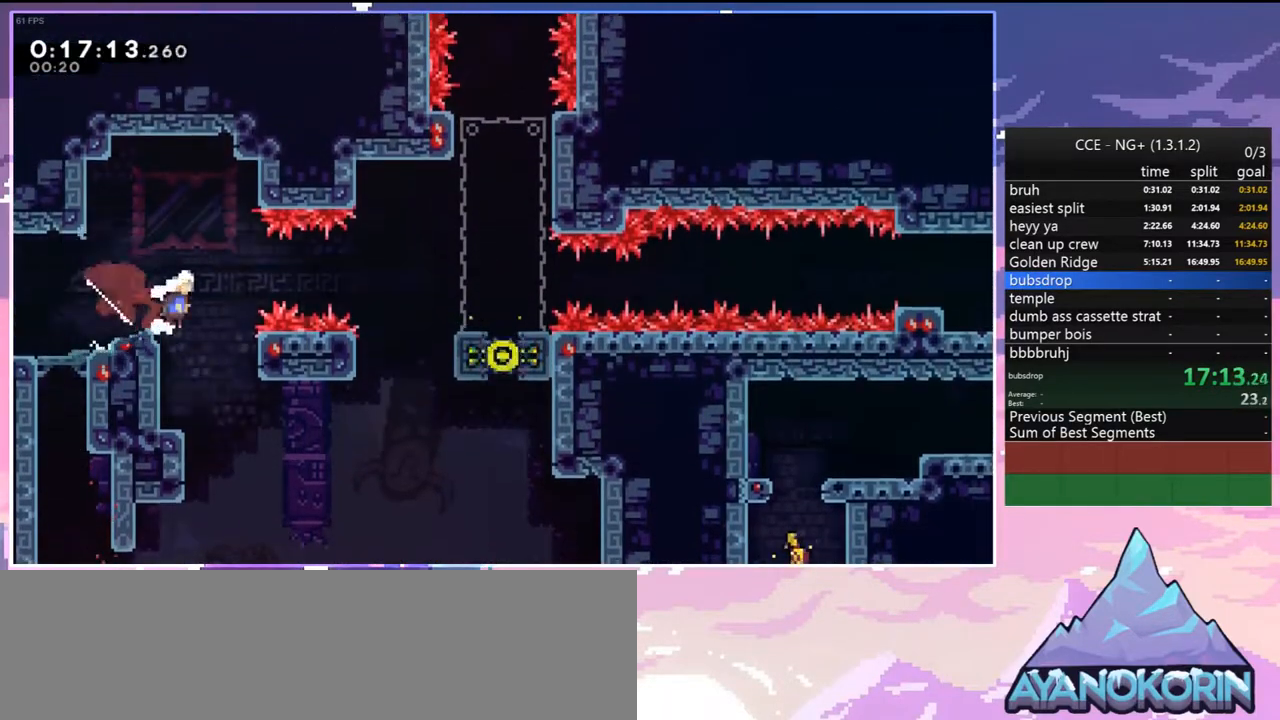
{"keys": ["dash", "jump", "right"], "events": [[100, "dash", "up"], [100, "down", "up"], [200, "down", "down"], [233, "jump", "up"], [283, "dash", "down"], [433, "jump", "down"], [467, "down", "up"]]}
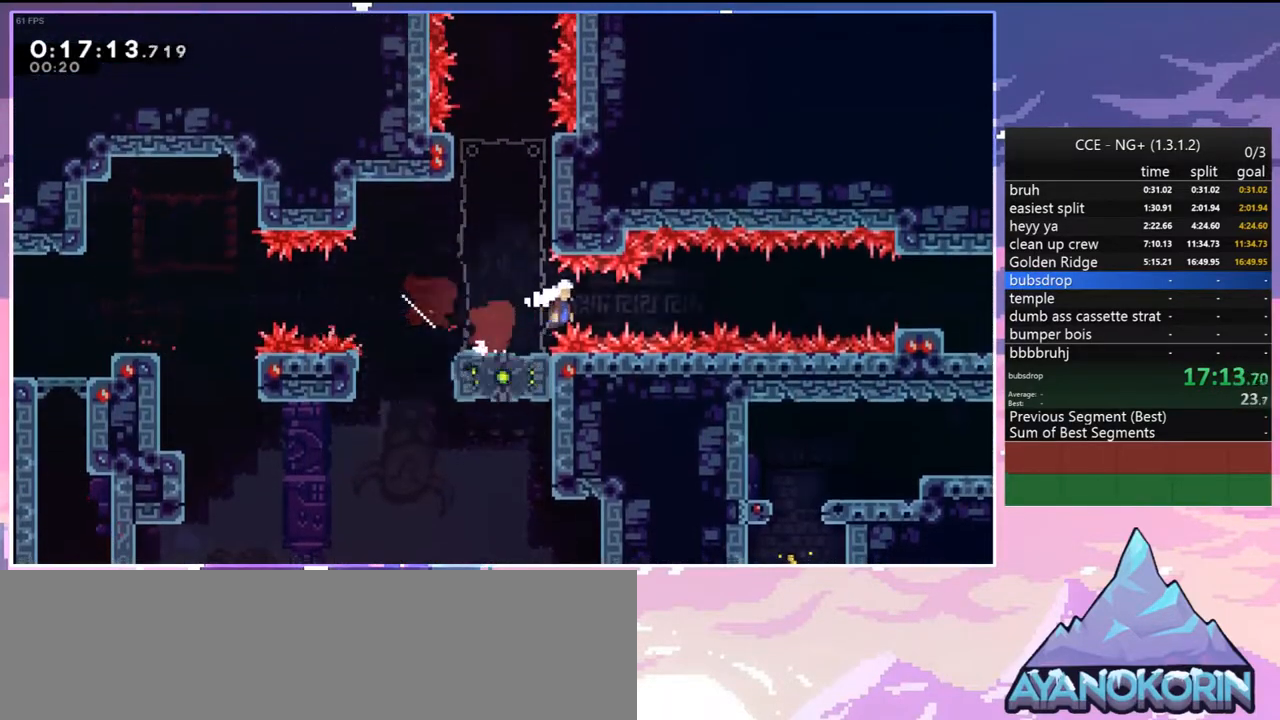
{"keys": ["dash", "right"], "events": [[17, "dash", "up"], [167, "dash", "down"], [200, "jump", "up"], [300, "dash", "up"], [400, "dash", "down"]]}
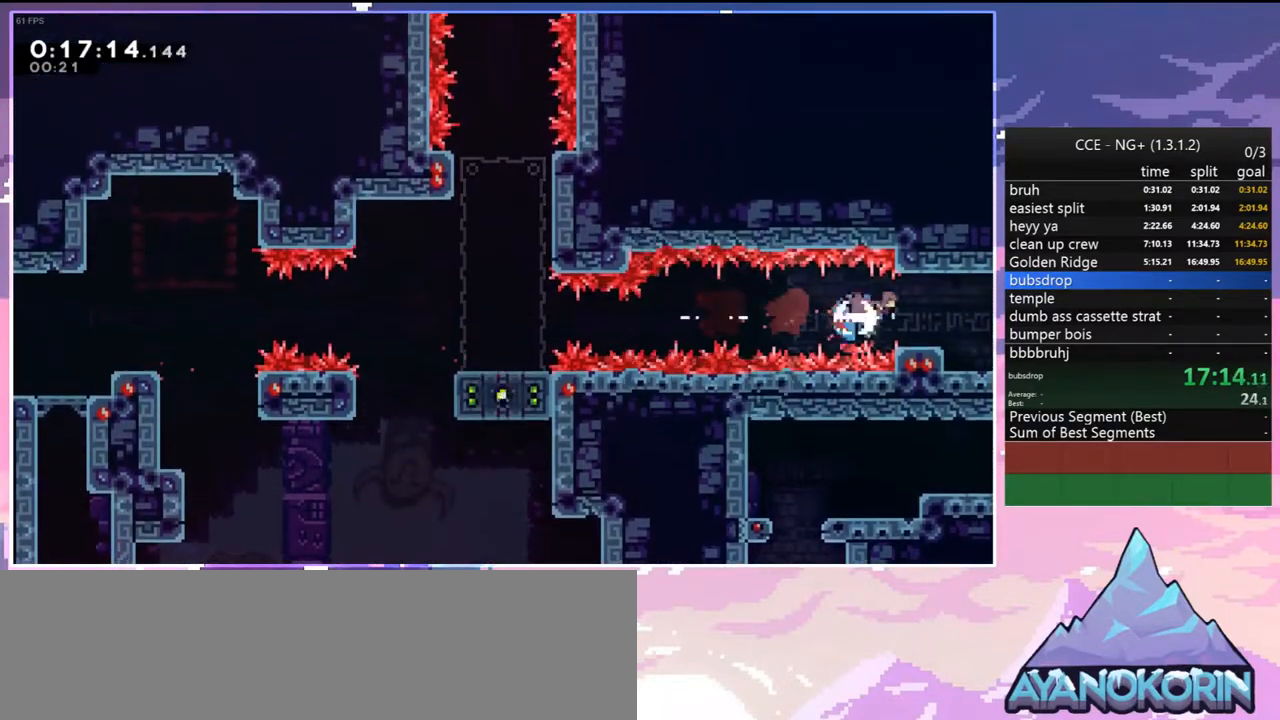
{"keys": ["right"], "events": [[33, "dash", "up"]]}
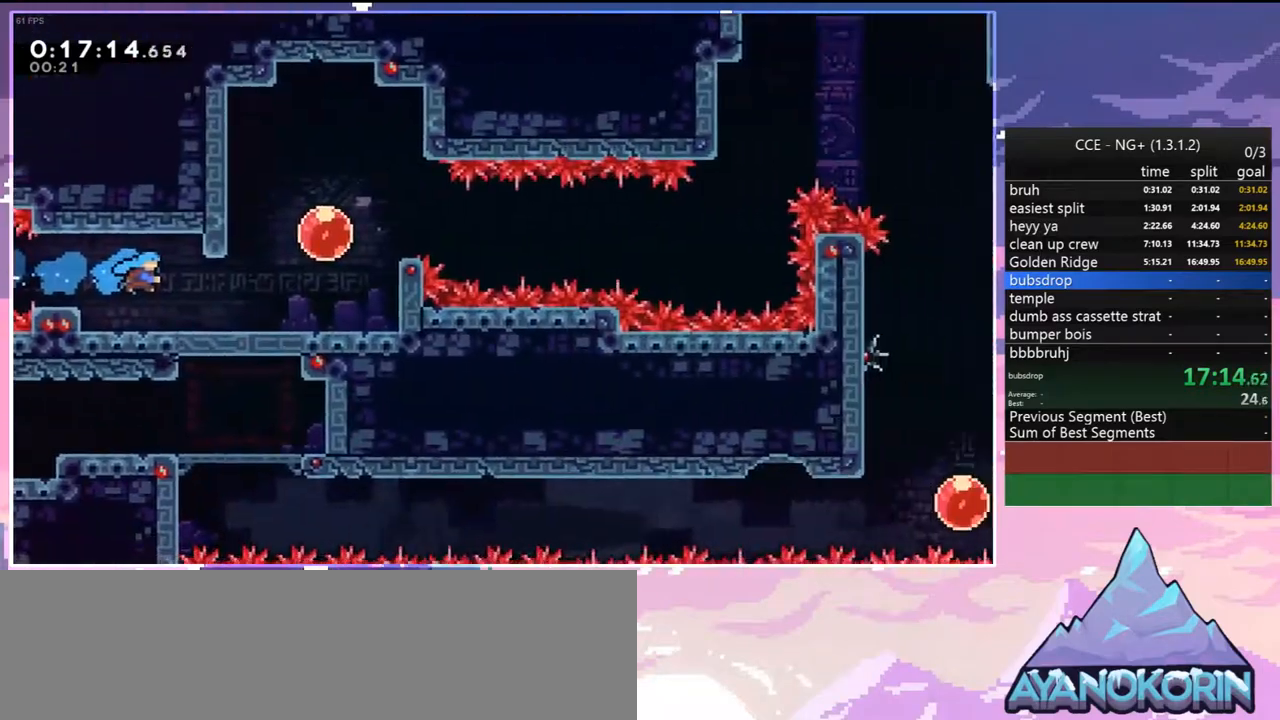
{"keys": ["right"], "events": []}
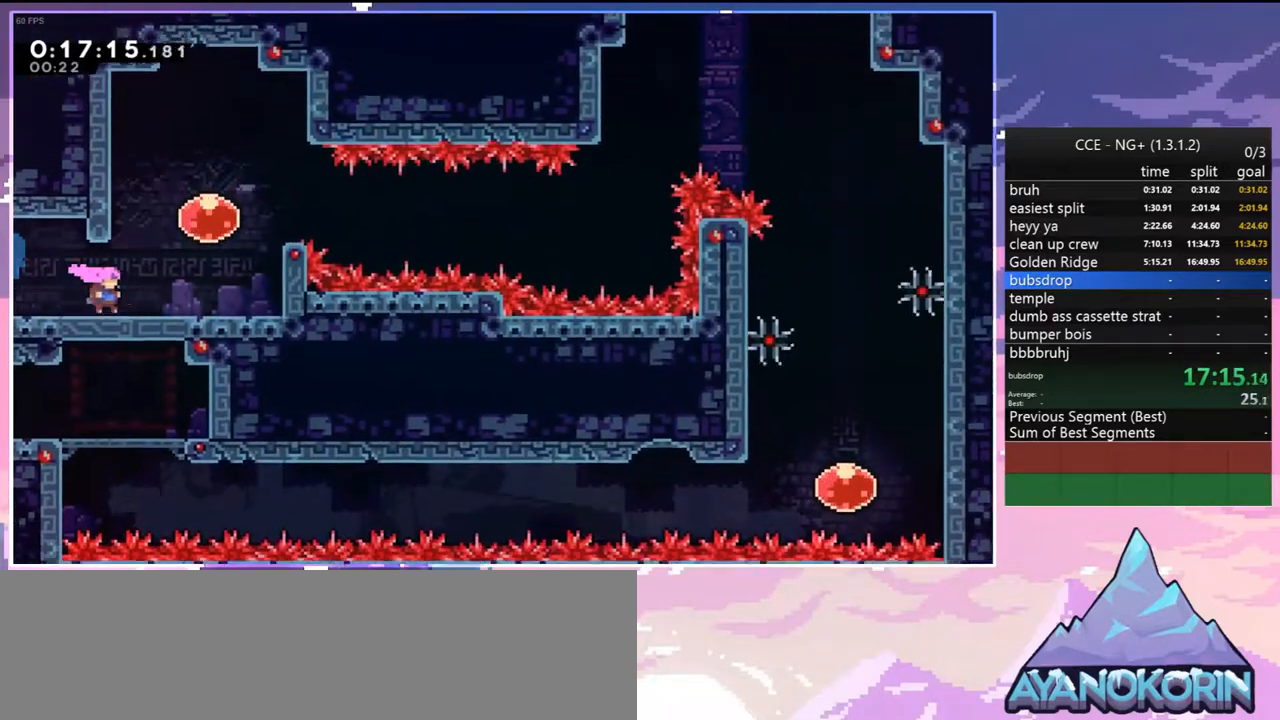
{"keys": ["right"], "events": [[17, "up", "down"], [117, "dash", "down"], [200, "dash", "up"], [300, "dash", "down"], [300, "up", "up"], [400, "dash", "up"]]}
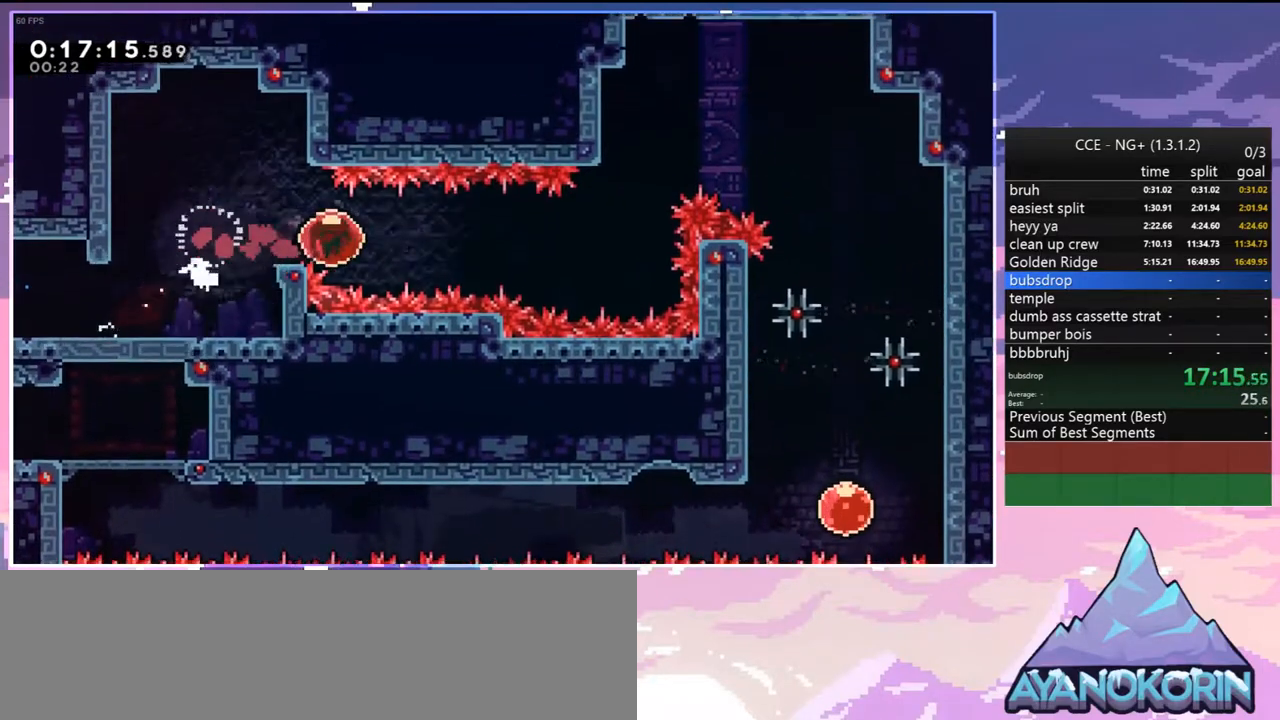
{"keys": ["right", "up"], "events": [[217, "up", "down"], [367, "dash", "down"], [500, "dash", "up"]]}
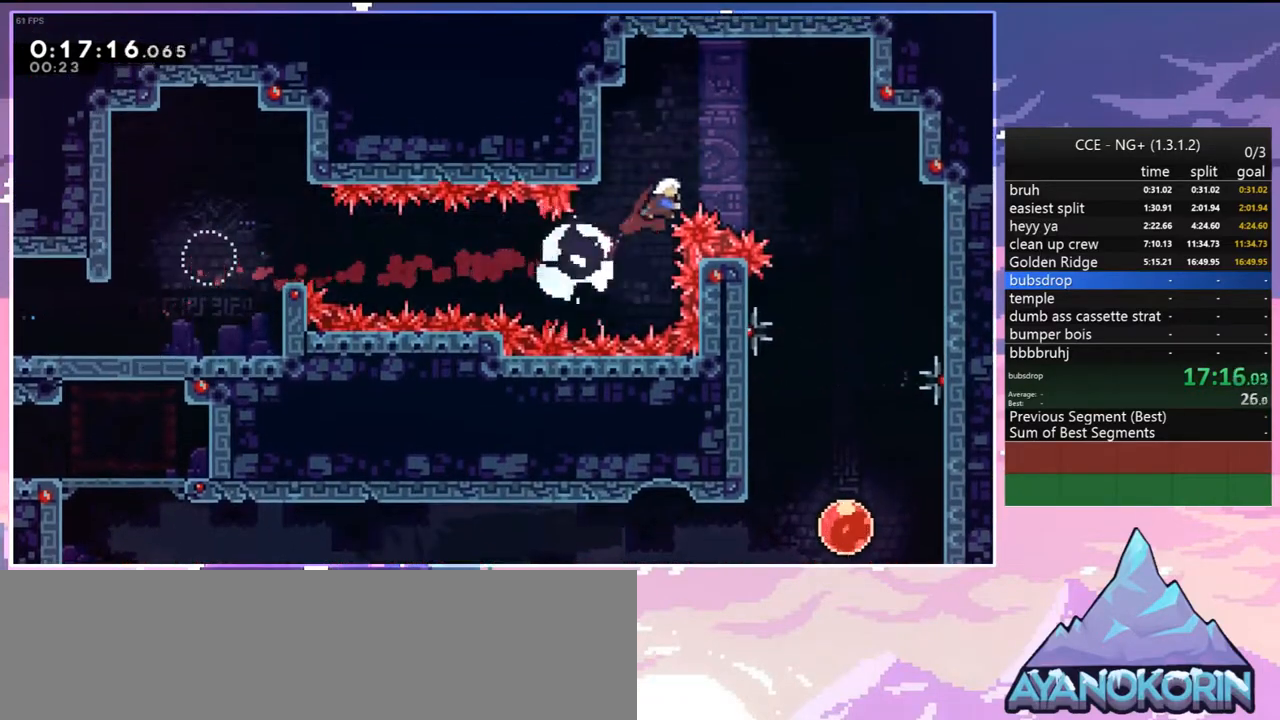
{"keys": ["down"], "events": [[50, "up", "up"], [433, "down", "down"], [467, "right", "up"]]}
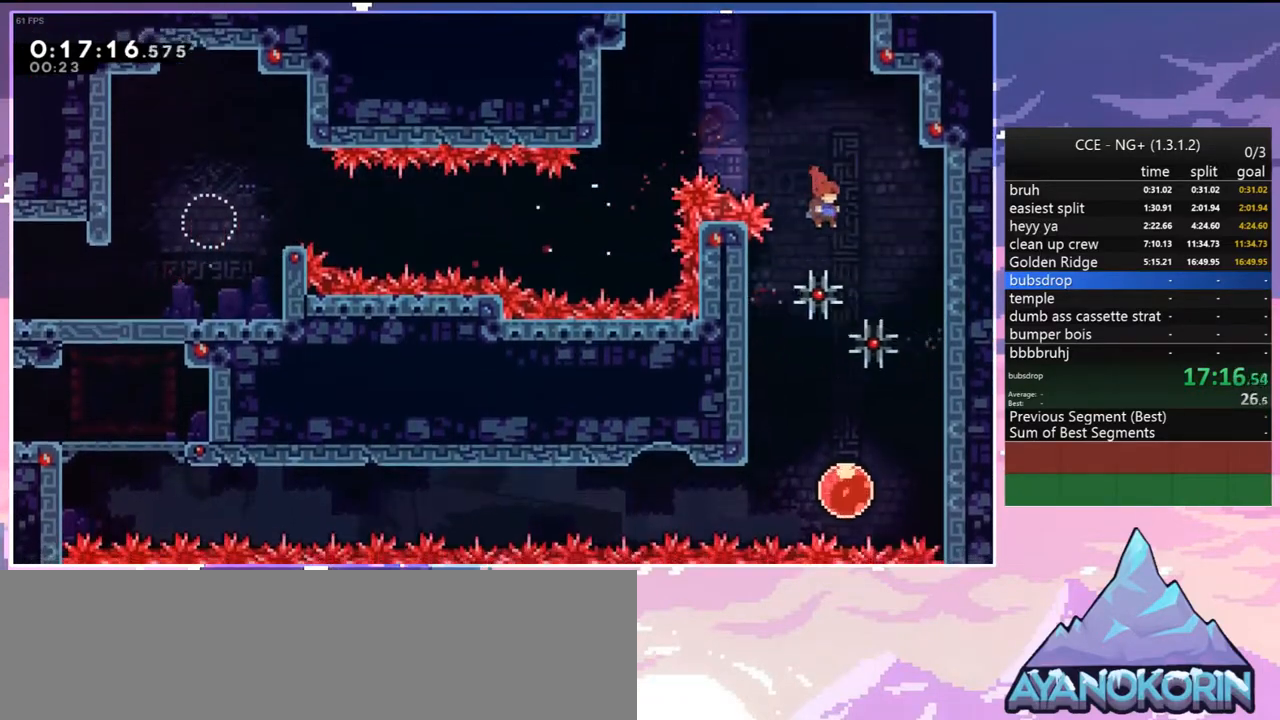
{"keys": [], "events": [[117, "dash", "down"], [200, "dash", "up"], [400, "down", "up"], [400, "jump", "down"], [483, "jump", "up"]]}
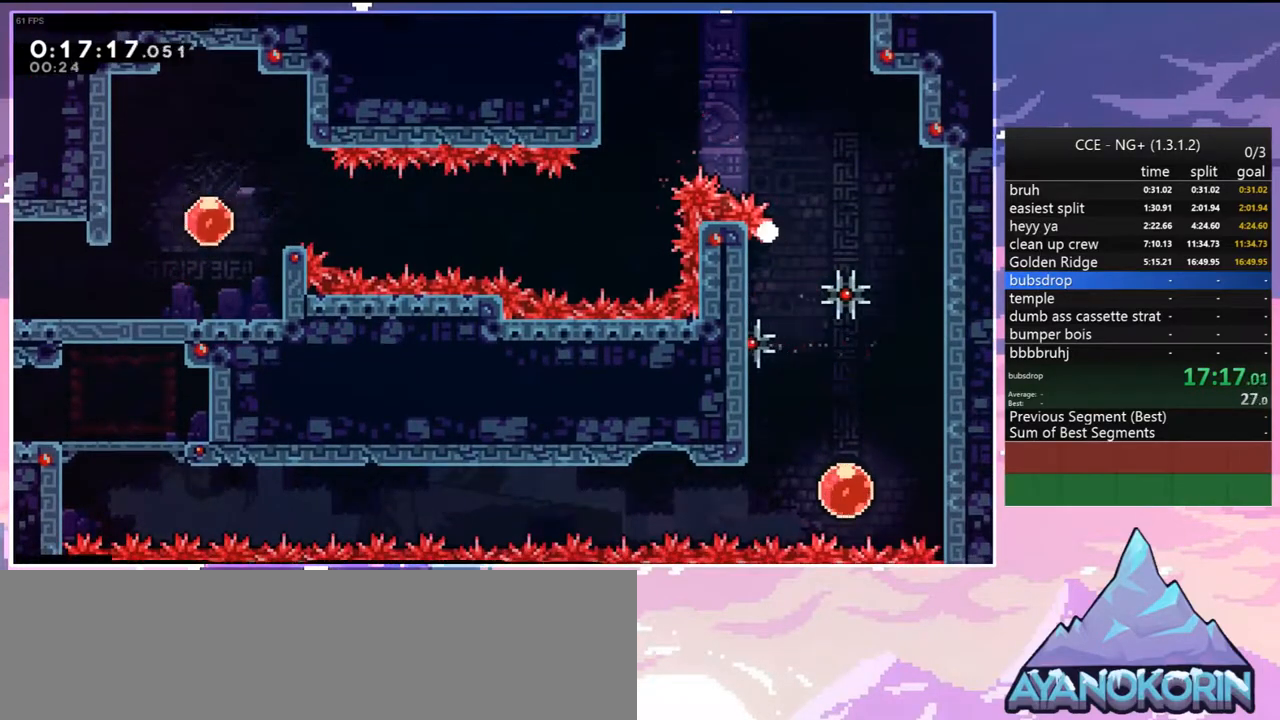
{"keys": ["right"], "events": [[33, "jump", "down"], [83, "right", "down"], [183, "jump", "up"], [217, "jump", "down"], [367, "jump", "up"], [417, "jump", "down"], [500, "jump", "up"]]}
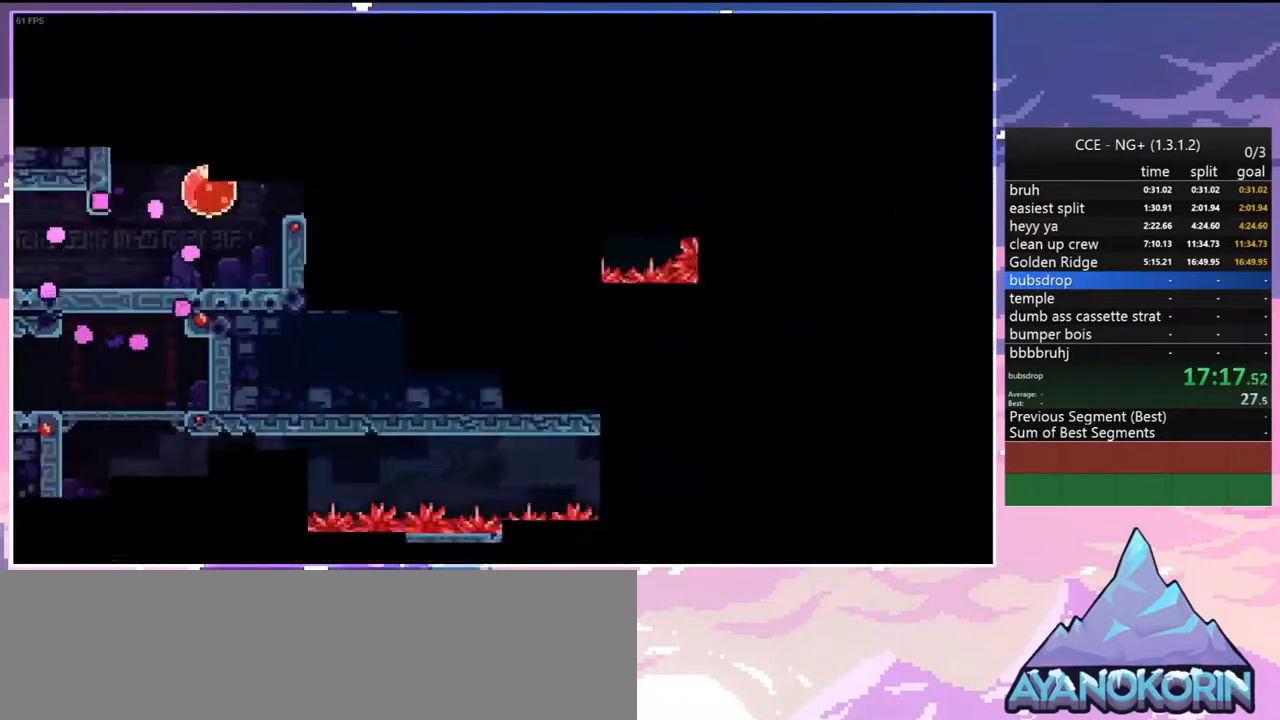
{"keys": ["dash", "down", "right"], "events": [[183, "down", "down"], [467, "dash", "down"]]}
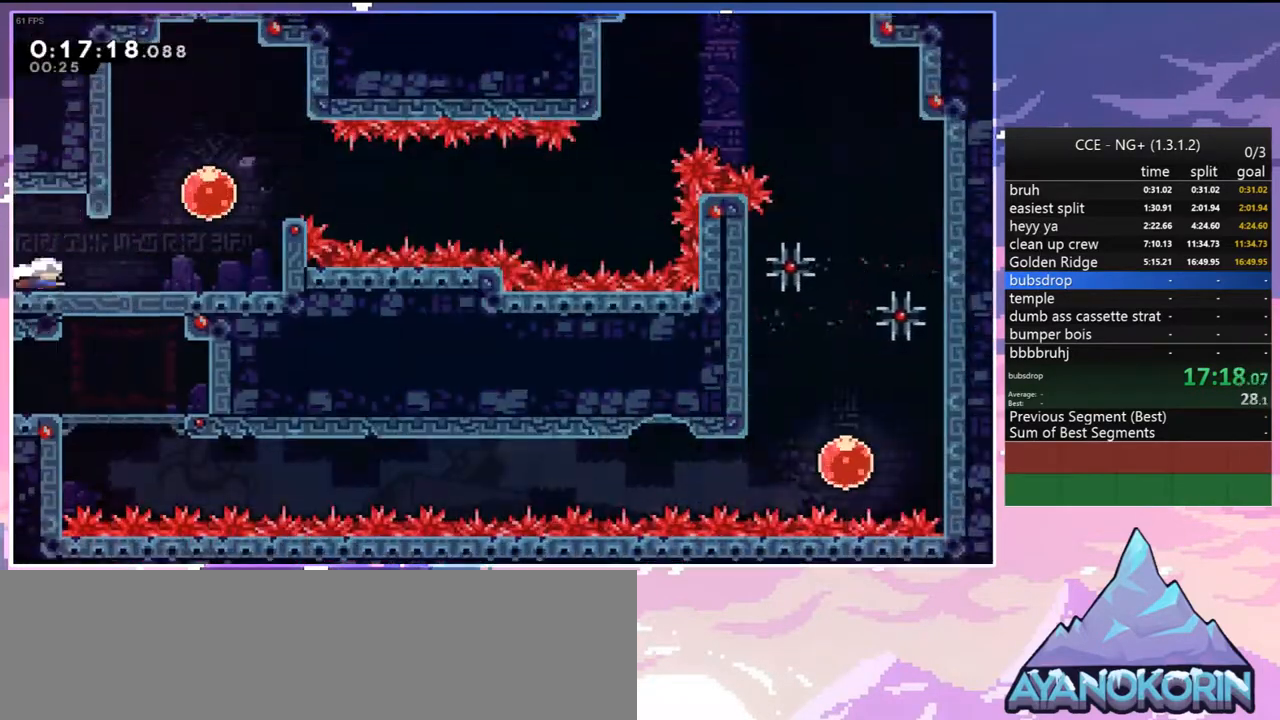
{"keys": ["right"], "events": [[17, "jump", "down"], [67, "dash", "up"], [167, "down", "up"], [250, "dash", "down"], [250, "jump", "up"], [400, "dash", "up"]]}
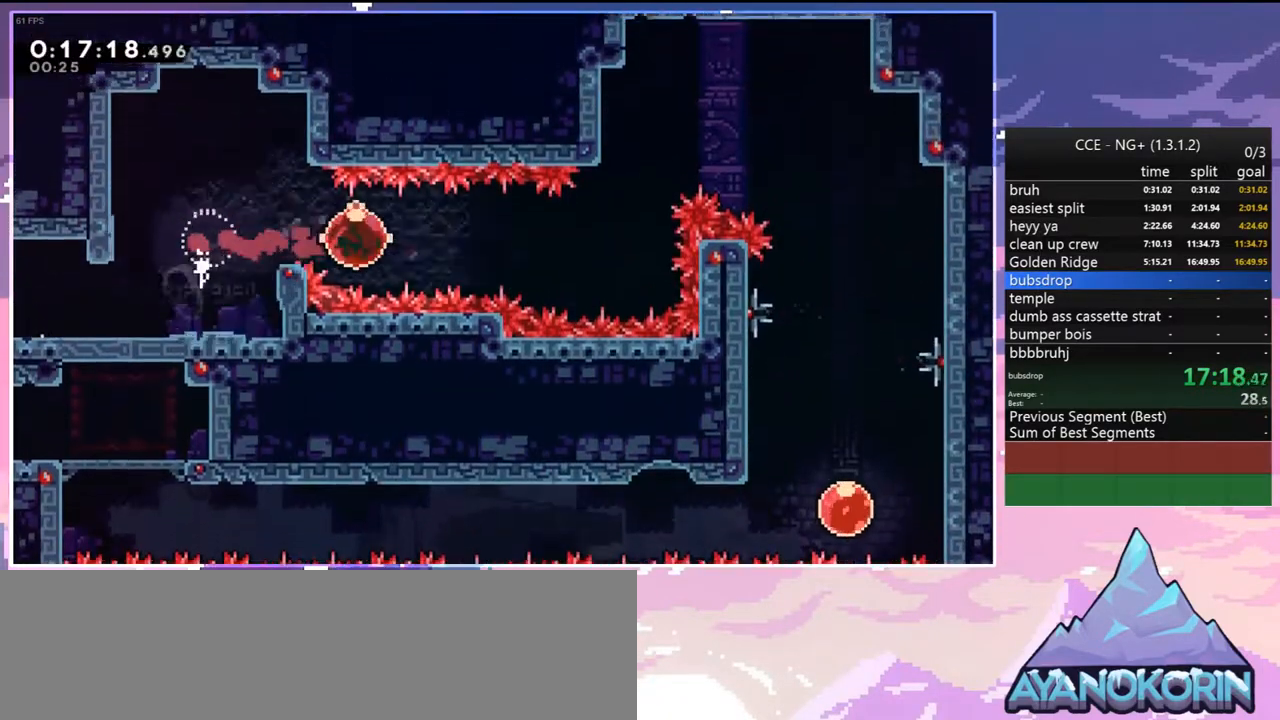
{"keys": ["right"], "events": [[183, "up", "down"], [267, "dash", "down"], [417, "dash", "up"], [450, "up", "up"]]}
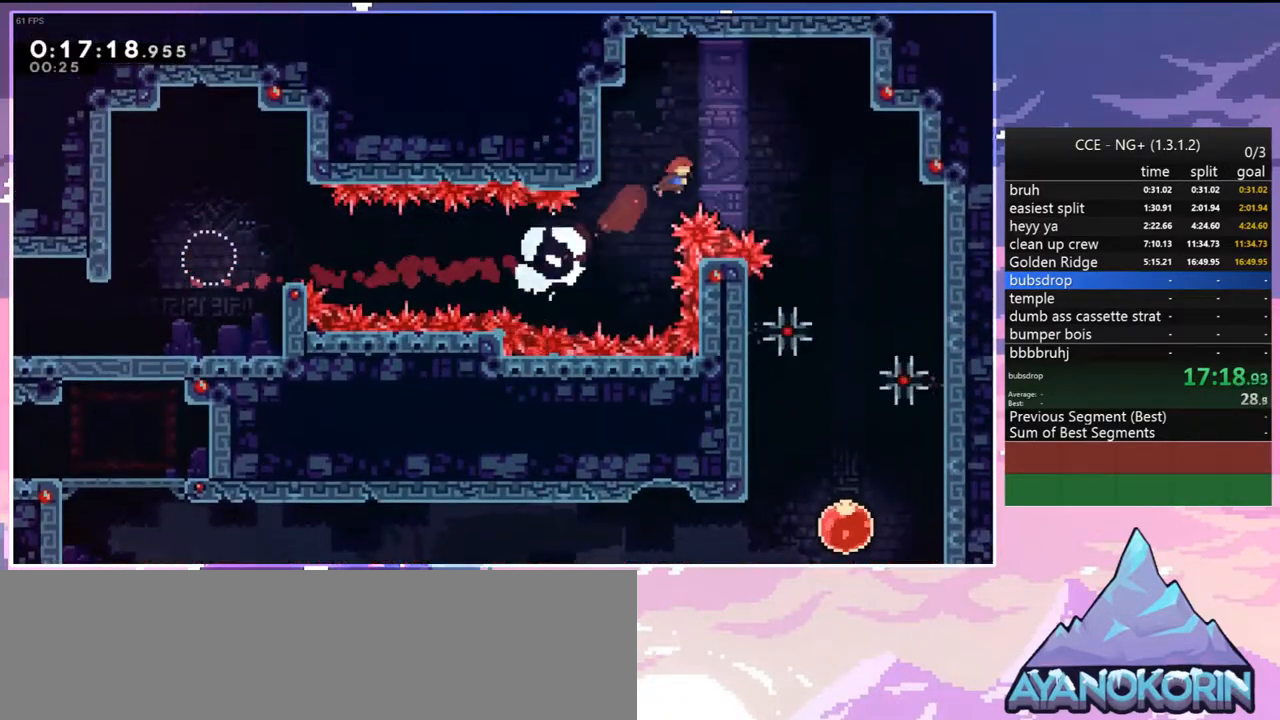
{"keys": ["down", "right"], "events": [[50, "down", "down"]]}
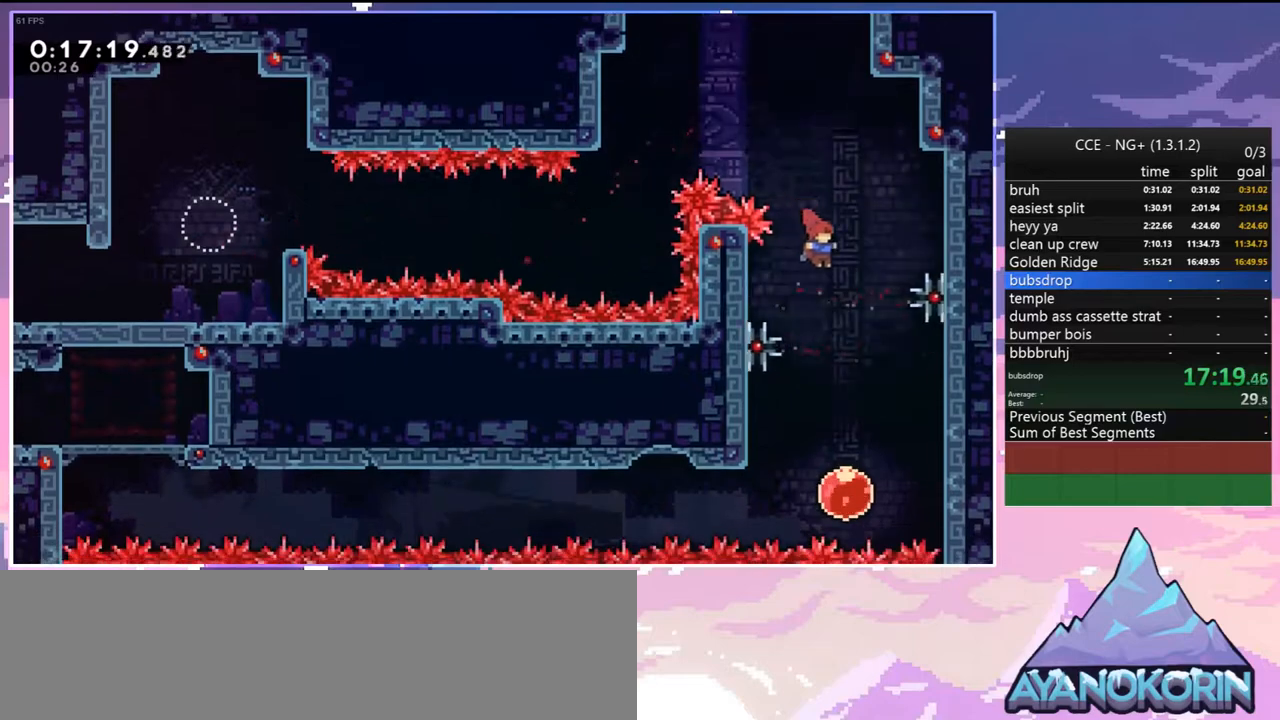
{"keys": ["left"], "events": [[67, "right", "up"], [250, "left", "down"], [350, "dash", "down"], [350, "down", "up"], [433, "dash", "up"]]}
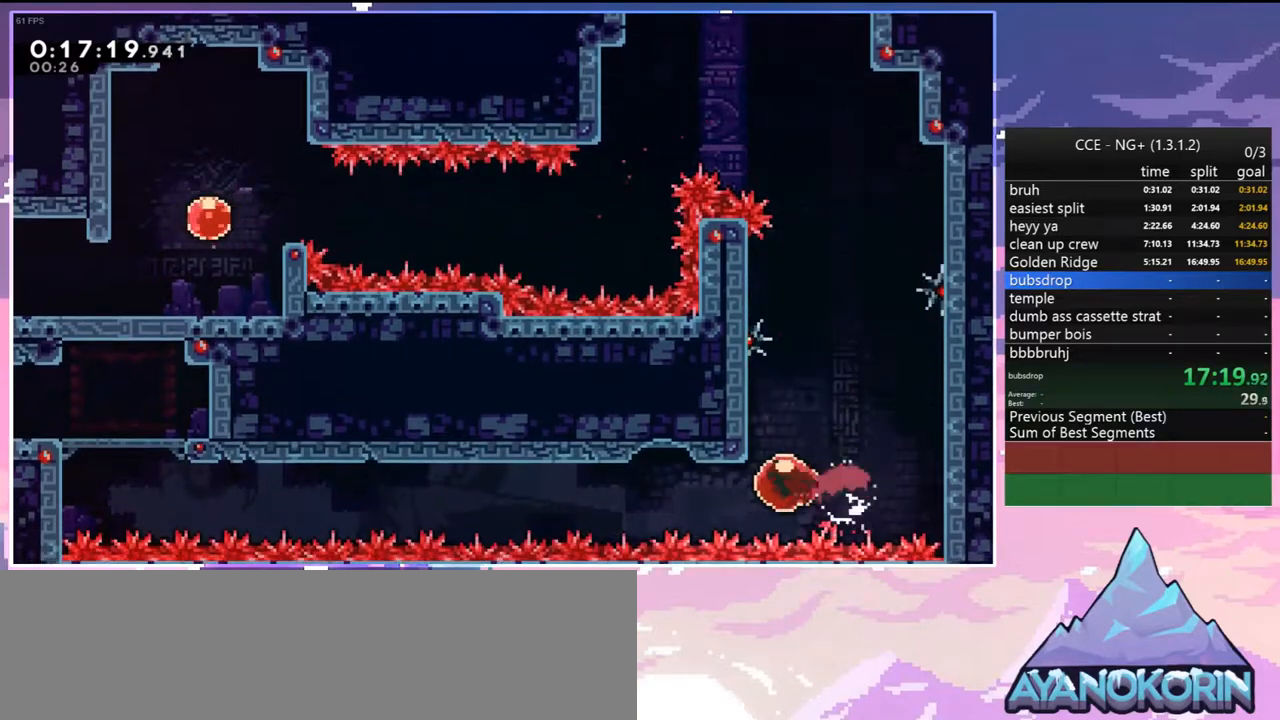
{"keys": ["left", "up"], "events": [[33, "up", "down"]]}
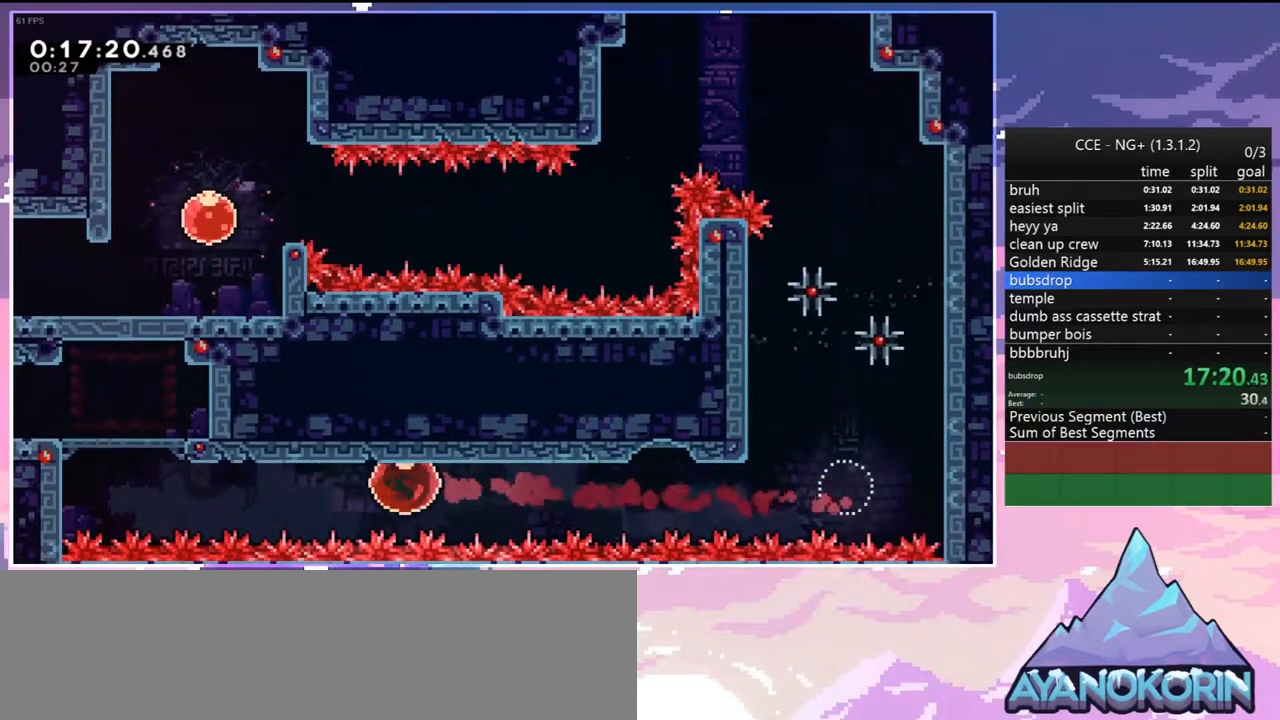
{"keys": ["left"], "events": [[383, "dash", "down"], [417, "up", "up"], [467, "dash", "up"]]}
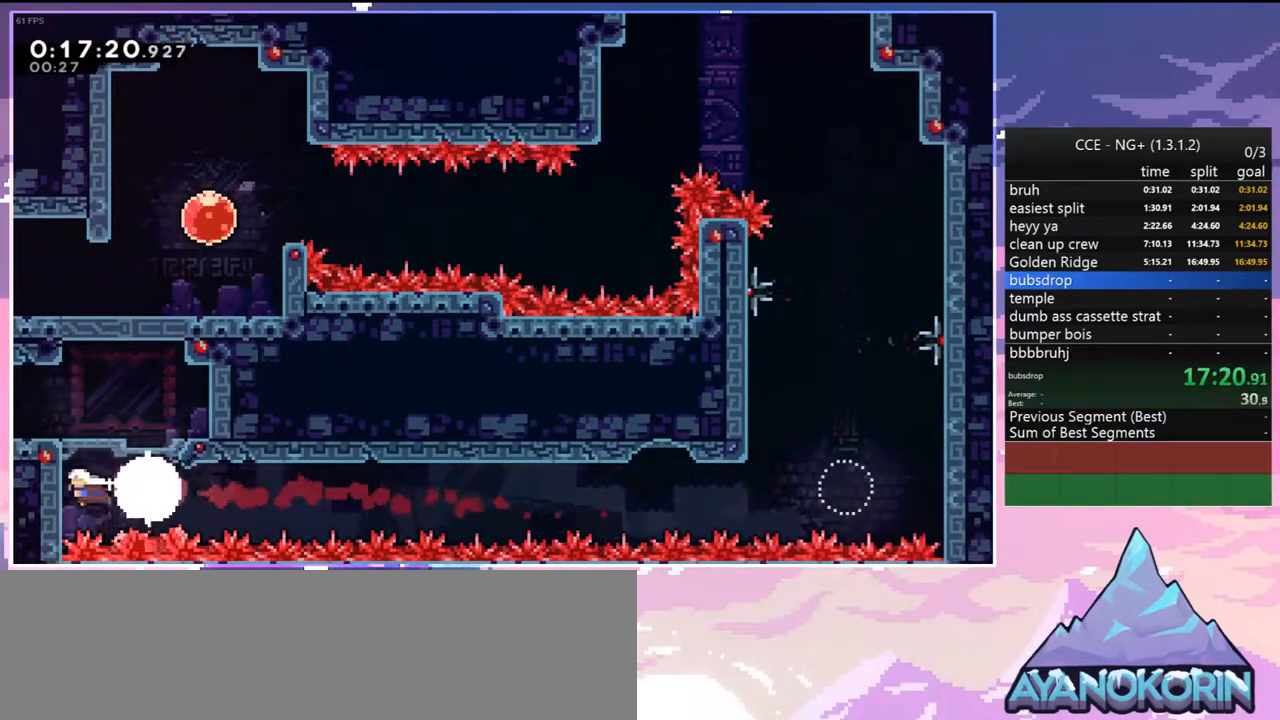
{"keys": ["grab", "jump", "left", "up"], "events": [[17, "down", "down"], [117, "dash", "down"], [250, "dash", "up"], [300, "down", "up"], [350, "jump", "down"], [400, "grab", "down"], [400, "up", "down"]]}
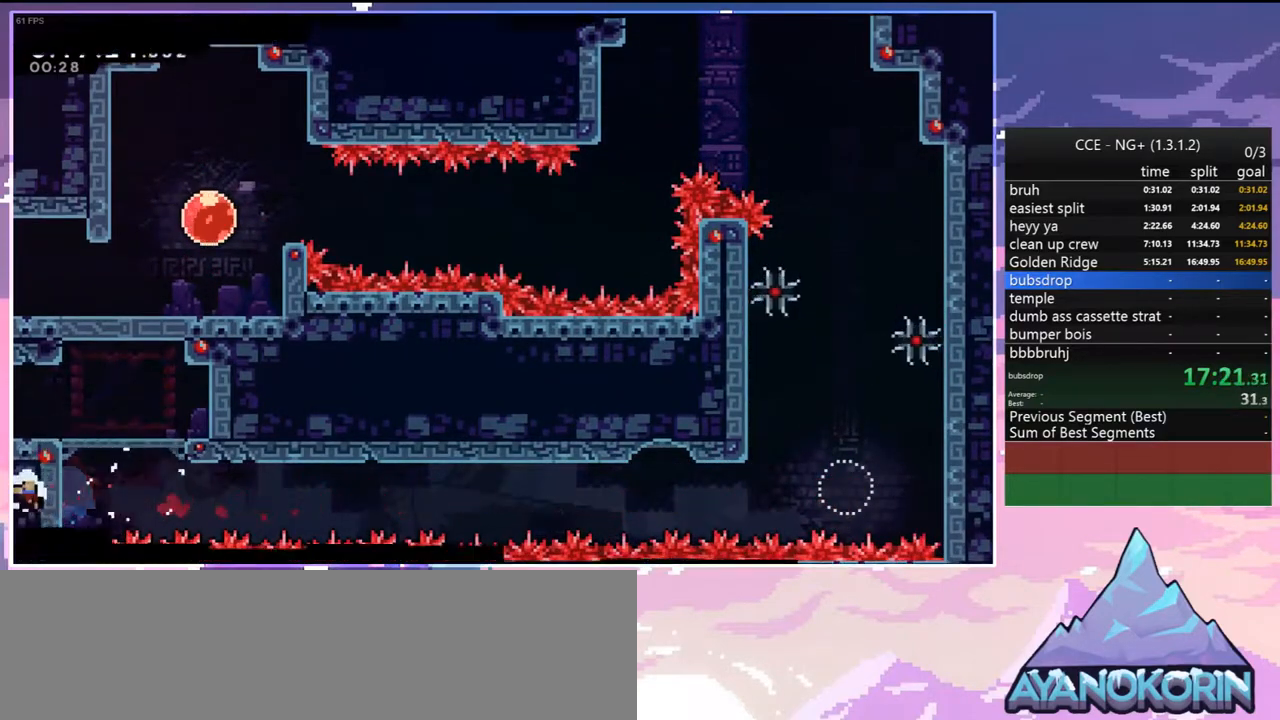
{"keys": ["down", "jump", "right"], "events": [[83, "jump", "up"], [183, "jump", "down"], [217, "grab", "up"], [217, "left", "up"], [217, "up", "up"], [267, "jump", "up"], [367, "jump", "down"], [417, "down", "down"], [450, "jump", "up"], [450, "right", "down"], [500, "jump", "down"]]}
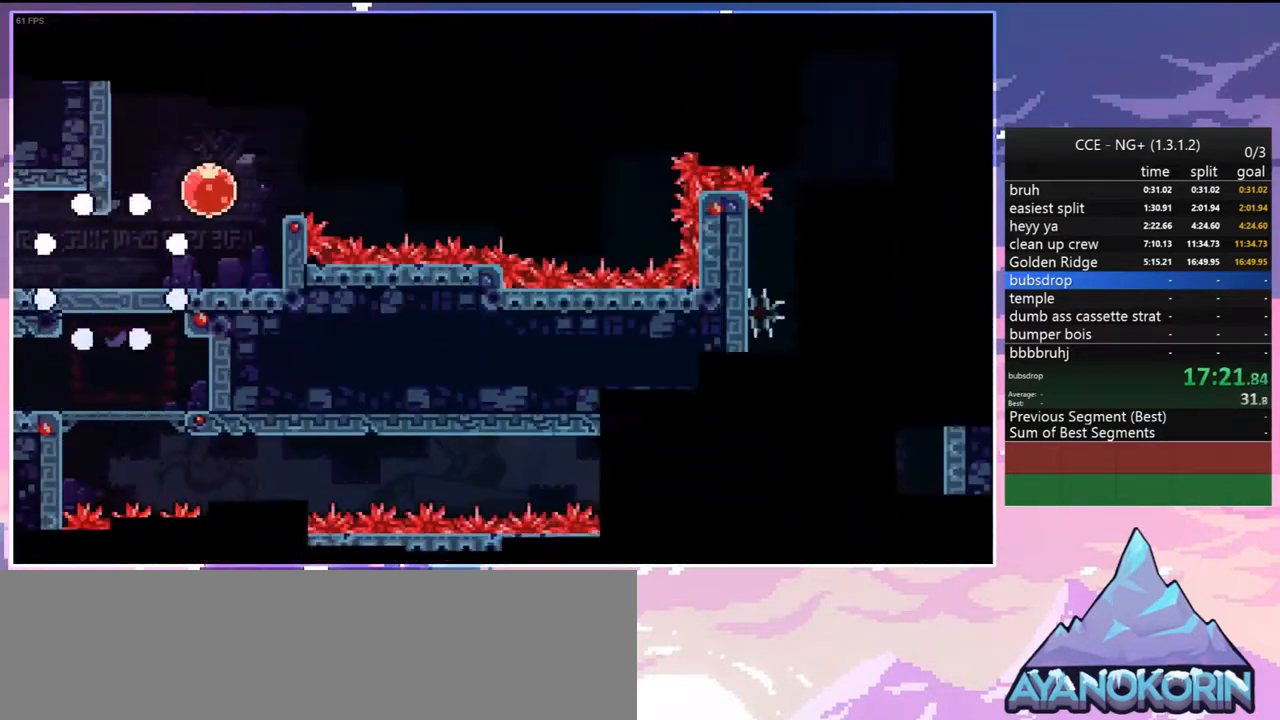
{"keys": ["dash", "down", "jump", "right"], "events": [[150, "jump", "up"], [433, "dash", "down"], [467, "jump", "down"]]}
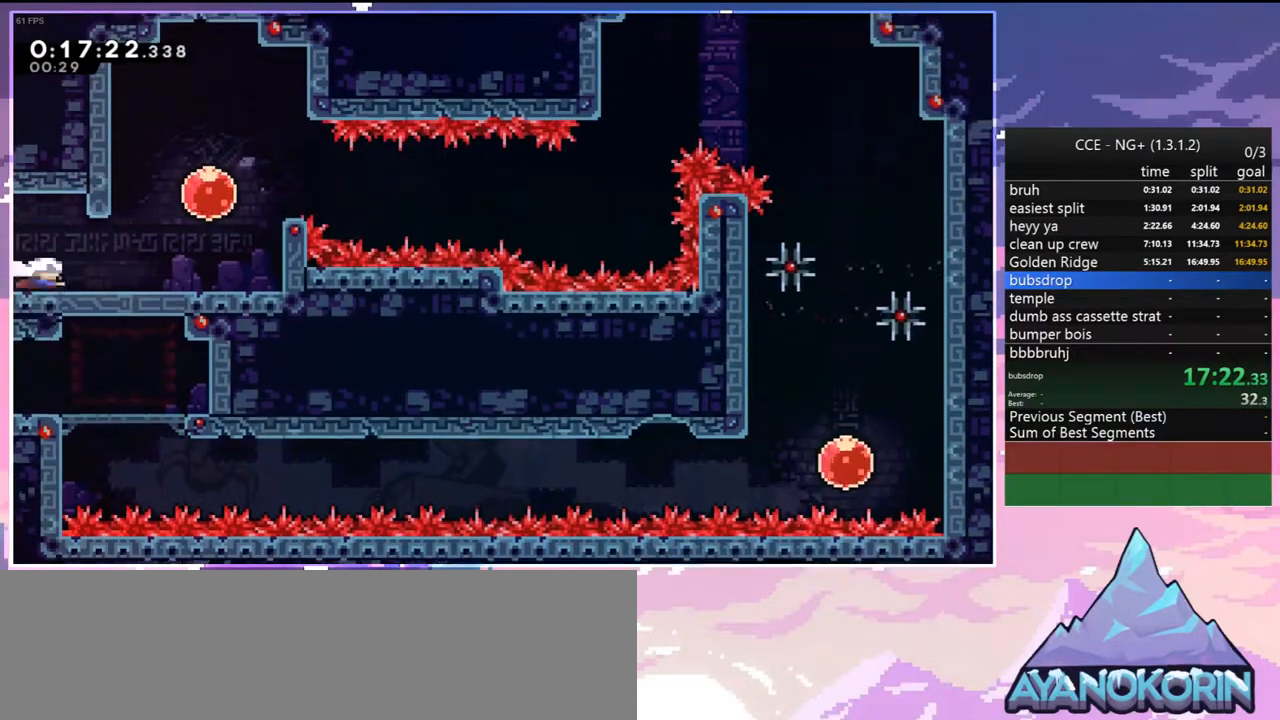
{"keys": ["right"], "events": [[17, "dash", "up"], [167, "dash", "down"], [167, "down", "up"], [167, "jump", "up"], [300, "dash", "up"]]}
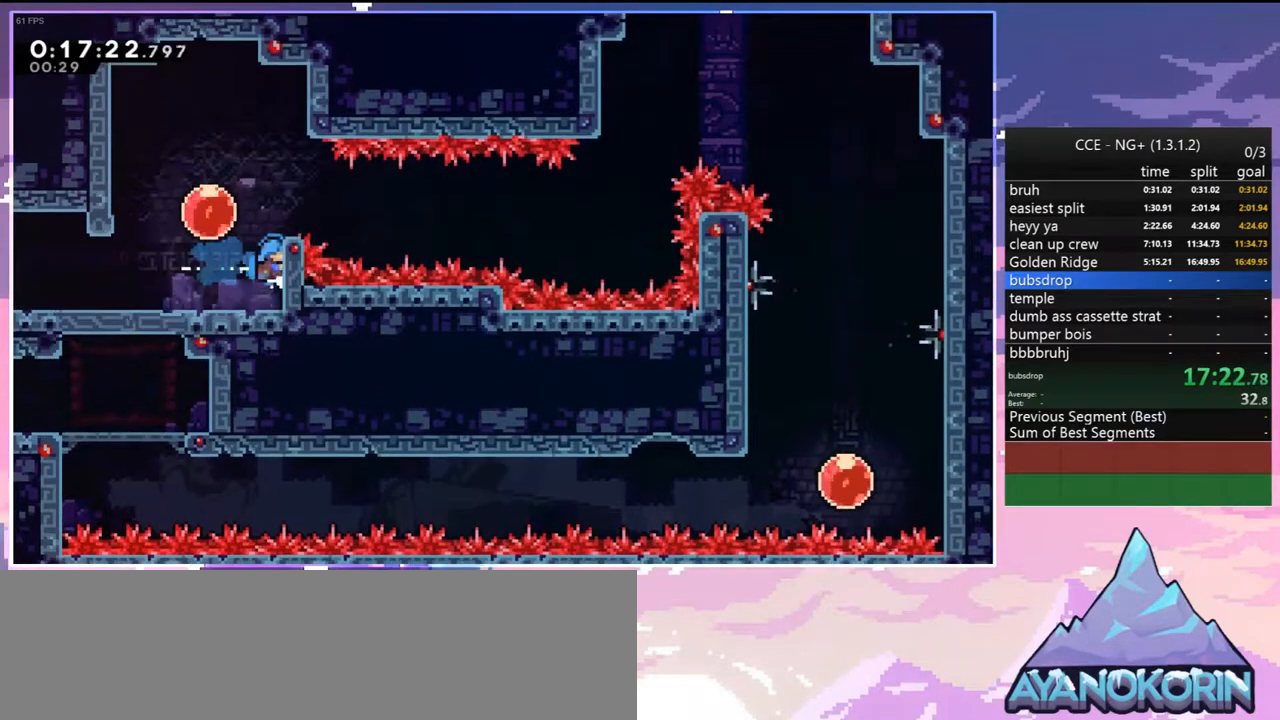
{"keys": ["jump", "right"], "events": [[83, "right", "up"], [317, "jump", "down"], [417, "right", "down"]]}